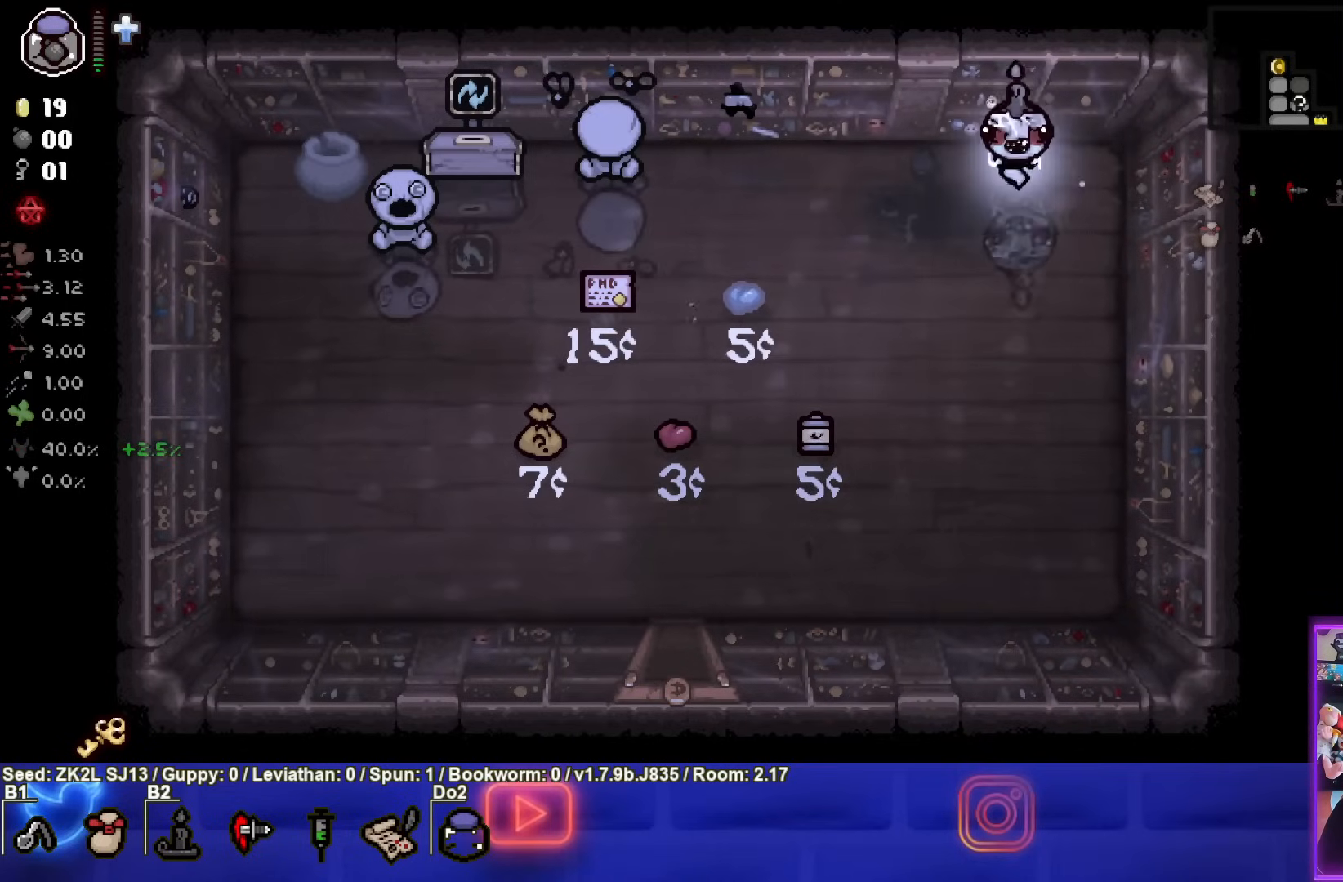
Gameplay with a controller (PlayStation layout); each line is a JSON object with the inputs held at the frame after it. "events" lists button and stick changes between this image and that frame as [ms after this image, input, new state], when the widget could be followed in between. Not read: L3 R3.
{"buttons": [], "left_stick": "left", "right_stick": "center", "events": [[100, "left_stick", "up-left"], [467, "left_stick", "left"]]}
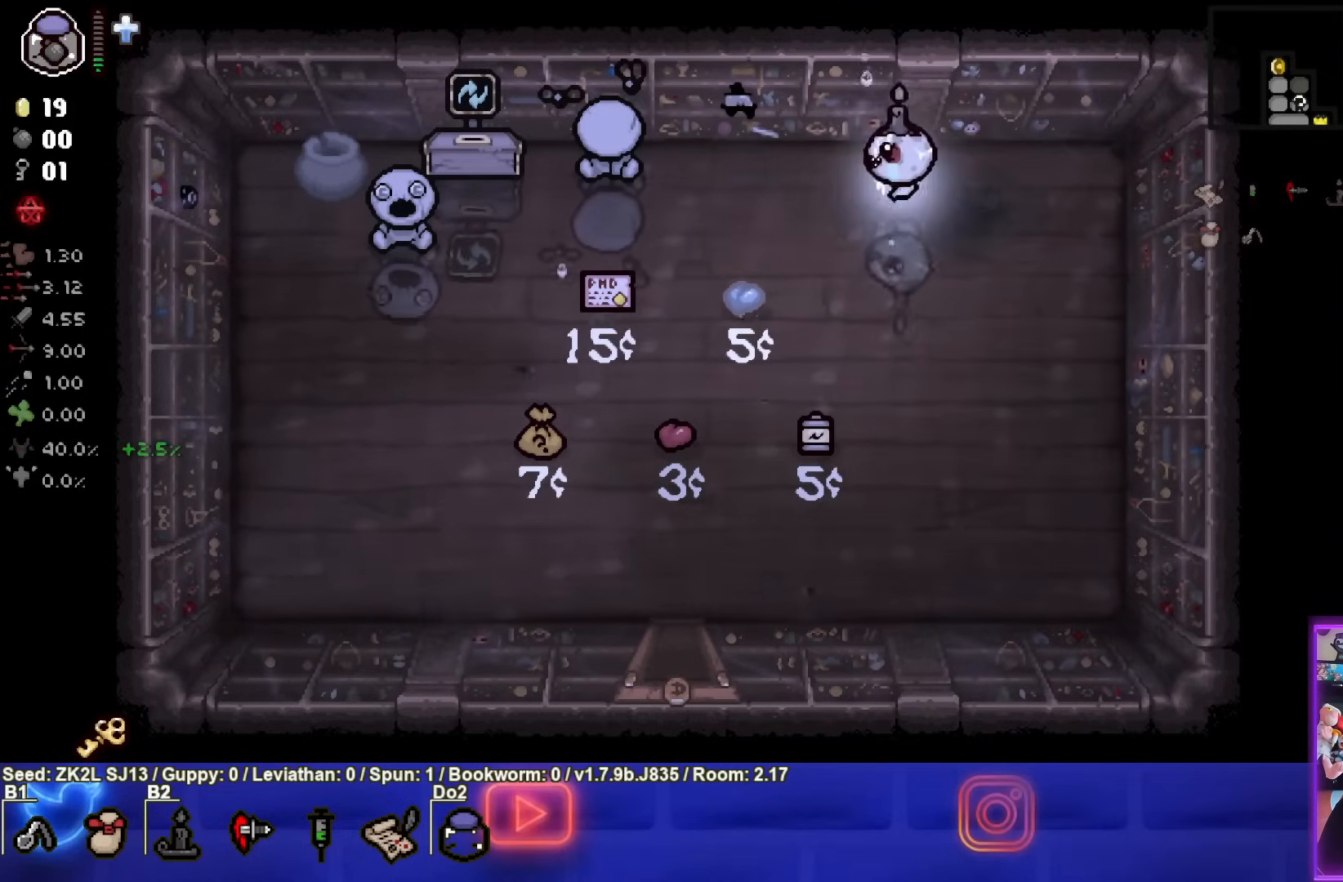
{"buttons": [], "left_stick": "center", "right_stick": "center", "events": [[467, "left_stick", "center"]]}
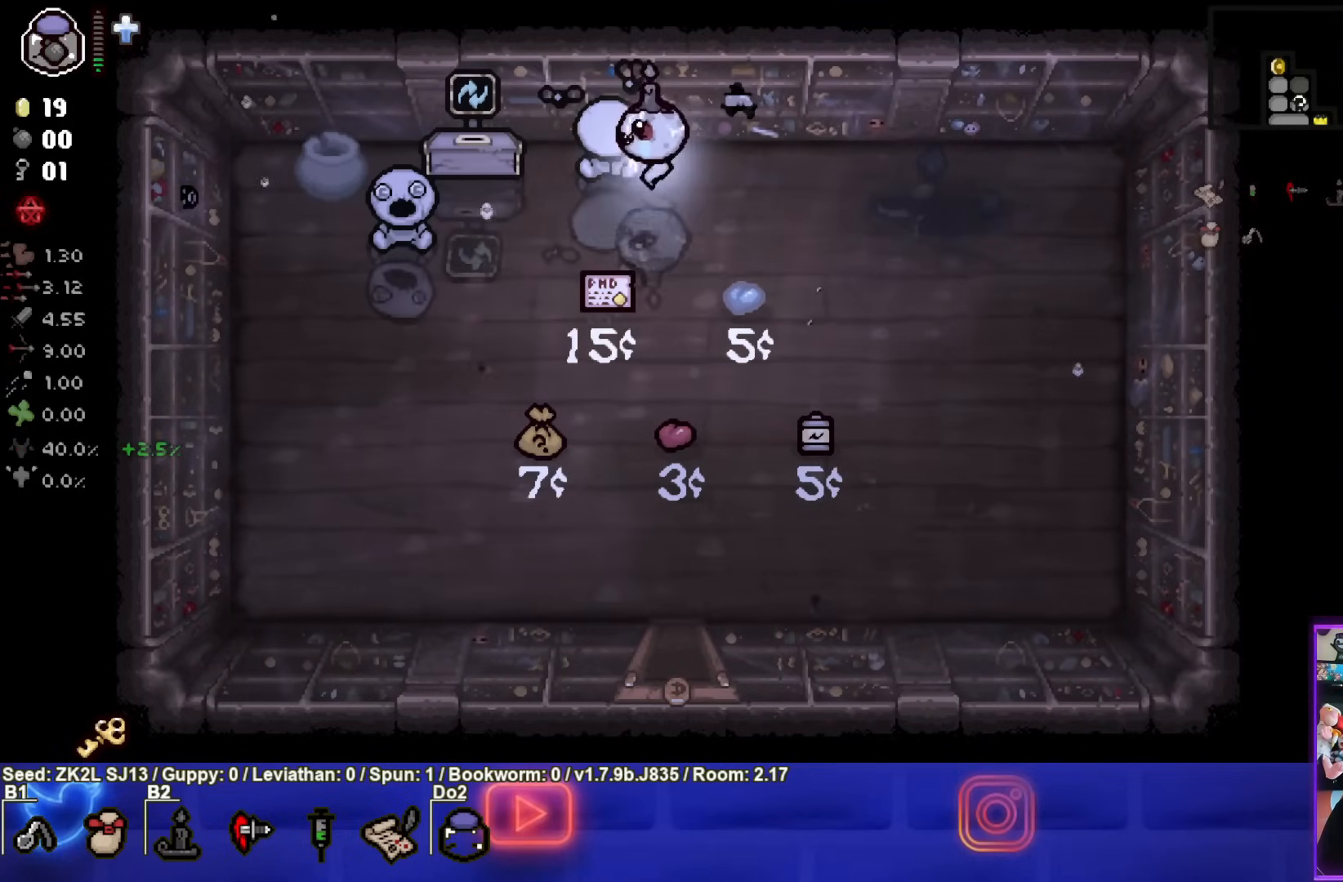
{"buttons": [], "left_stick": "center", "right_stick": "center", "events": [[250, "left_stick", "down"], [400, "left_stick", "center"]]}
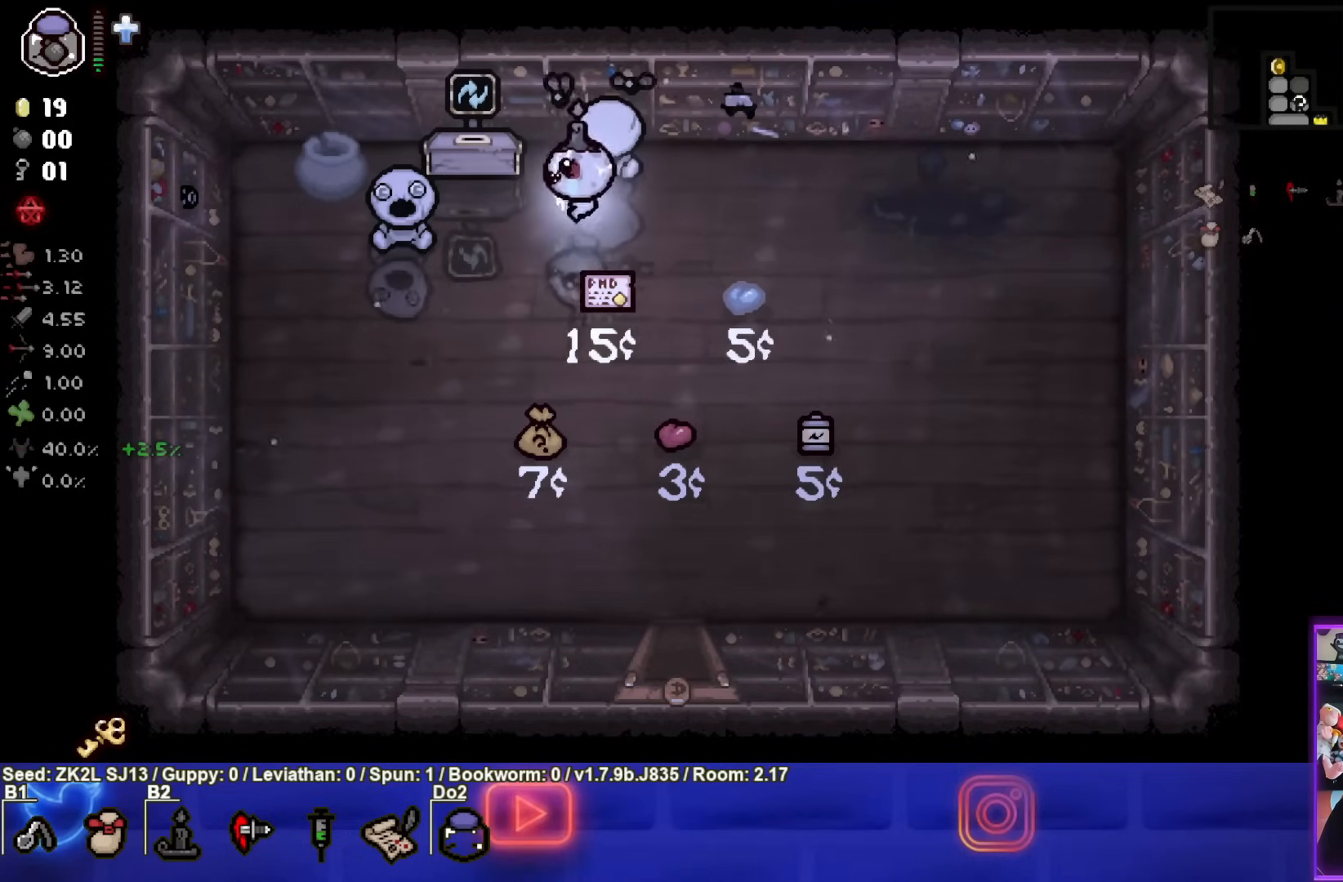
{"buttons": [], "left_stick": "center", "right_stick": "center", "events": [[50, "left_stick", "up-left"], [433, "left_stick", "center"]]}
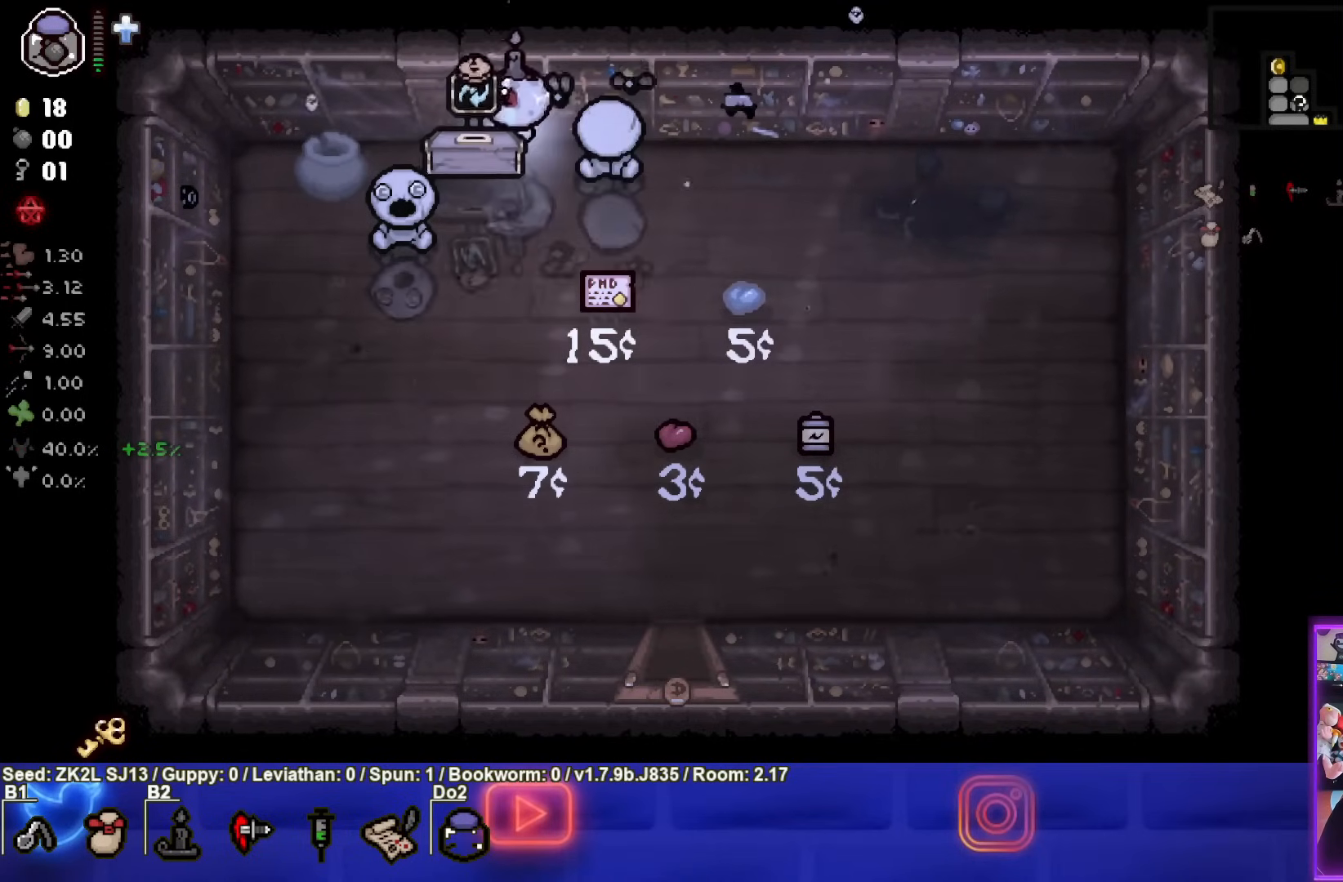
{"buttons": [], "left_stick": "center", "right_stick": "center", "events": []}
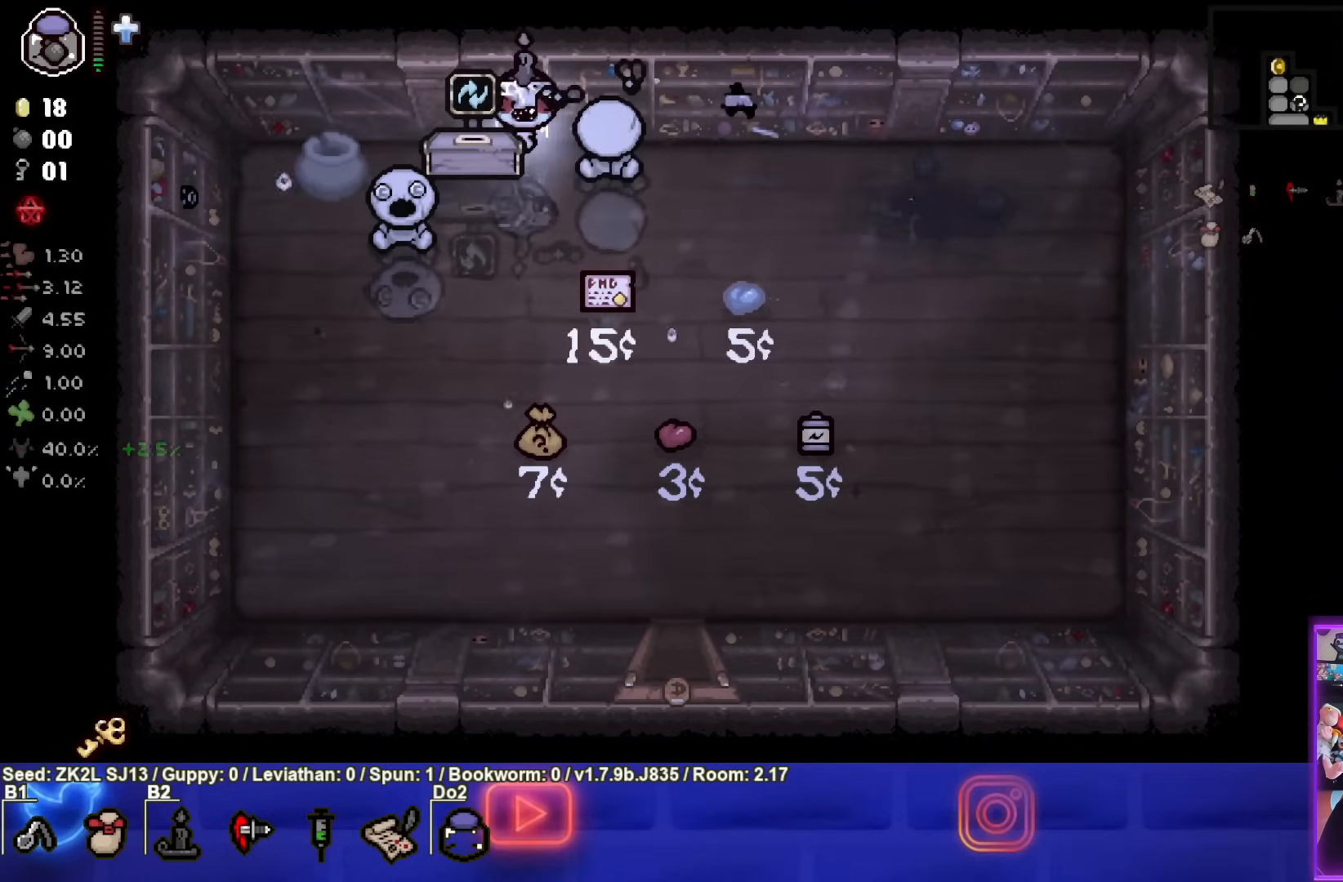
{"buttons": [], "left_stick": "center", "right_stick": "center", "events": [[50, "left_stick", "down-left"], [183, "left_stick", "center"]]}
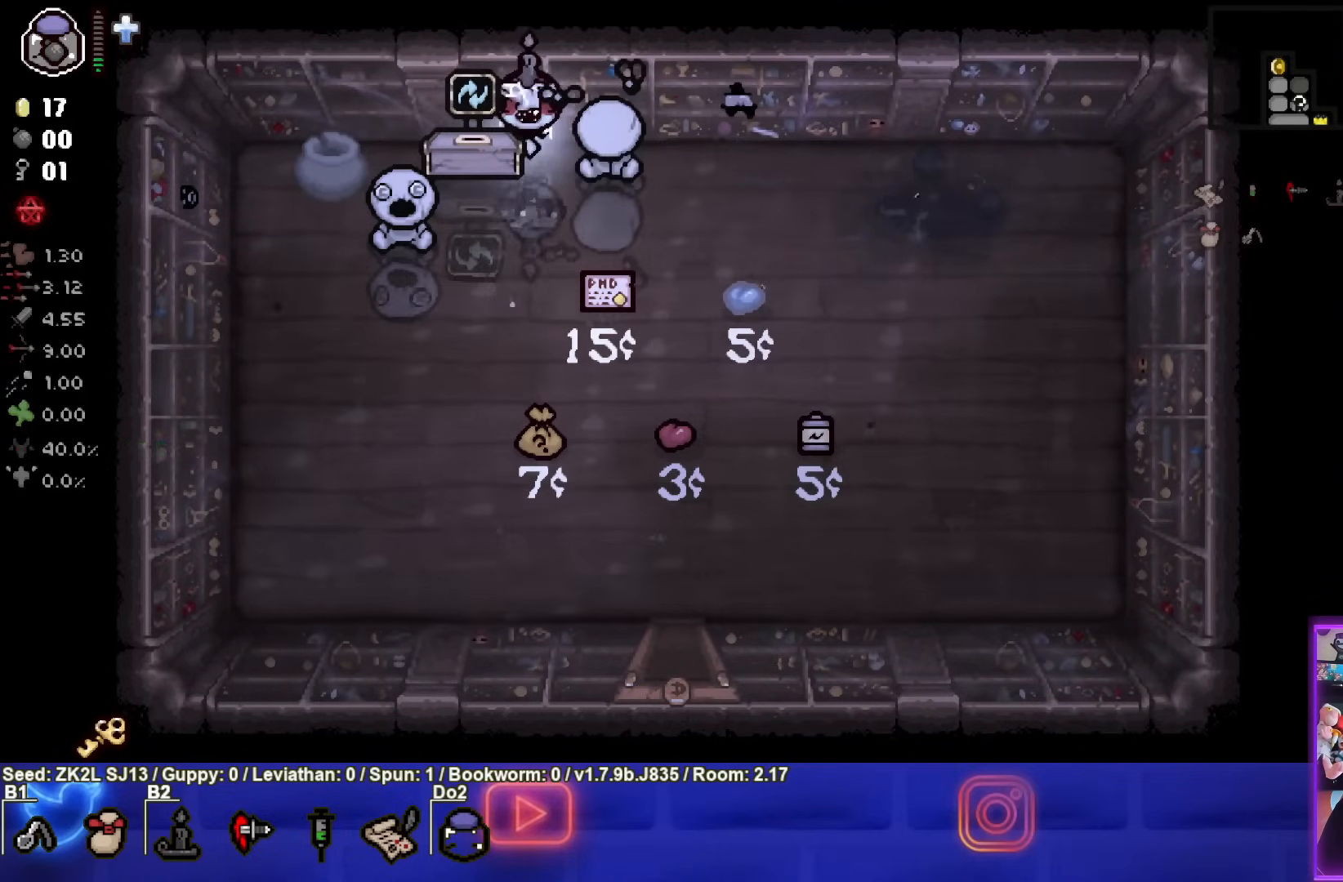
{"buttons": [], "left_stick": "center", "right_stick": "center", "events": [[333, "left_stick", "down-left"], [483, "left_stick", "center"]]}
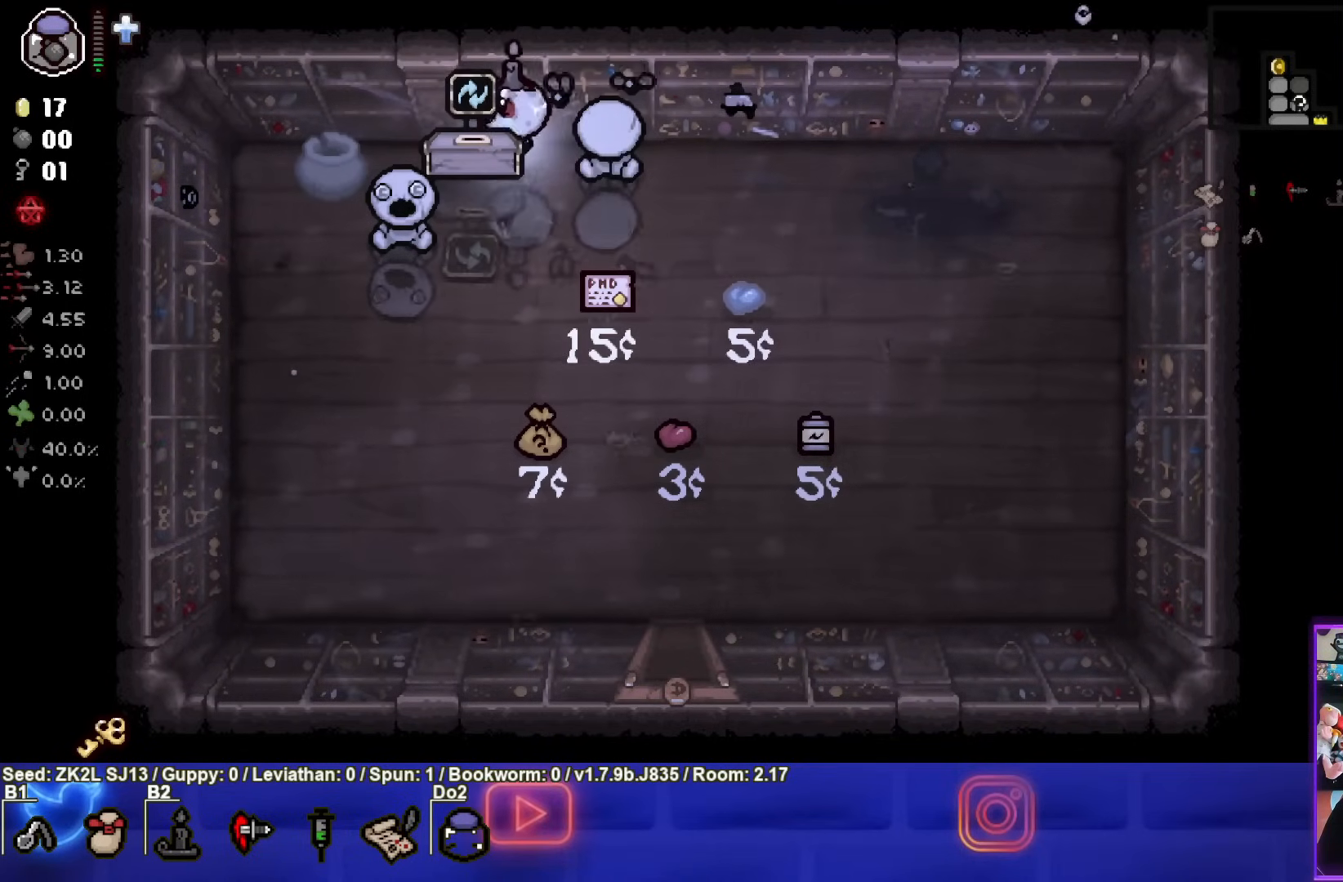
{"buttons": [], "left_stick": "center", "right_stick": "center", "events": []}
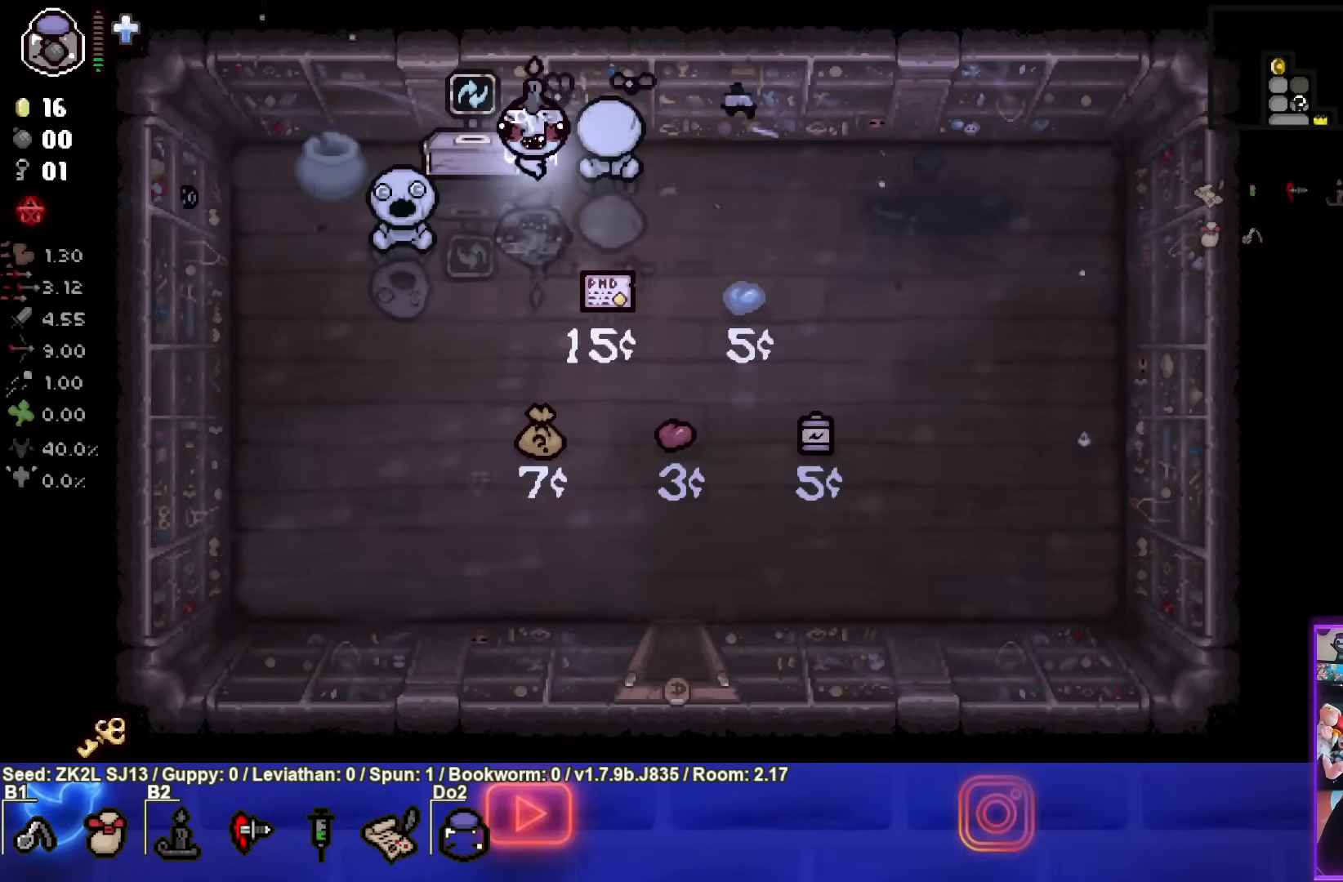
{"buttons": [], "left_stick": "center", "right_stick": "center", "events": []}
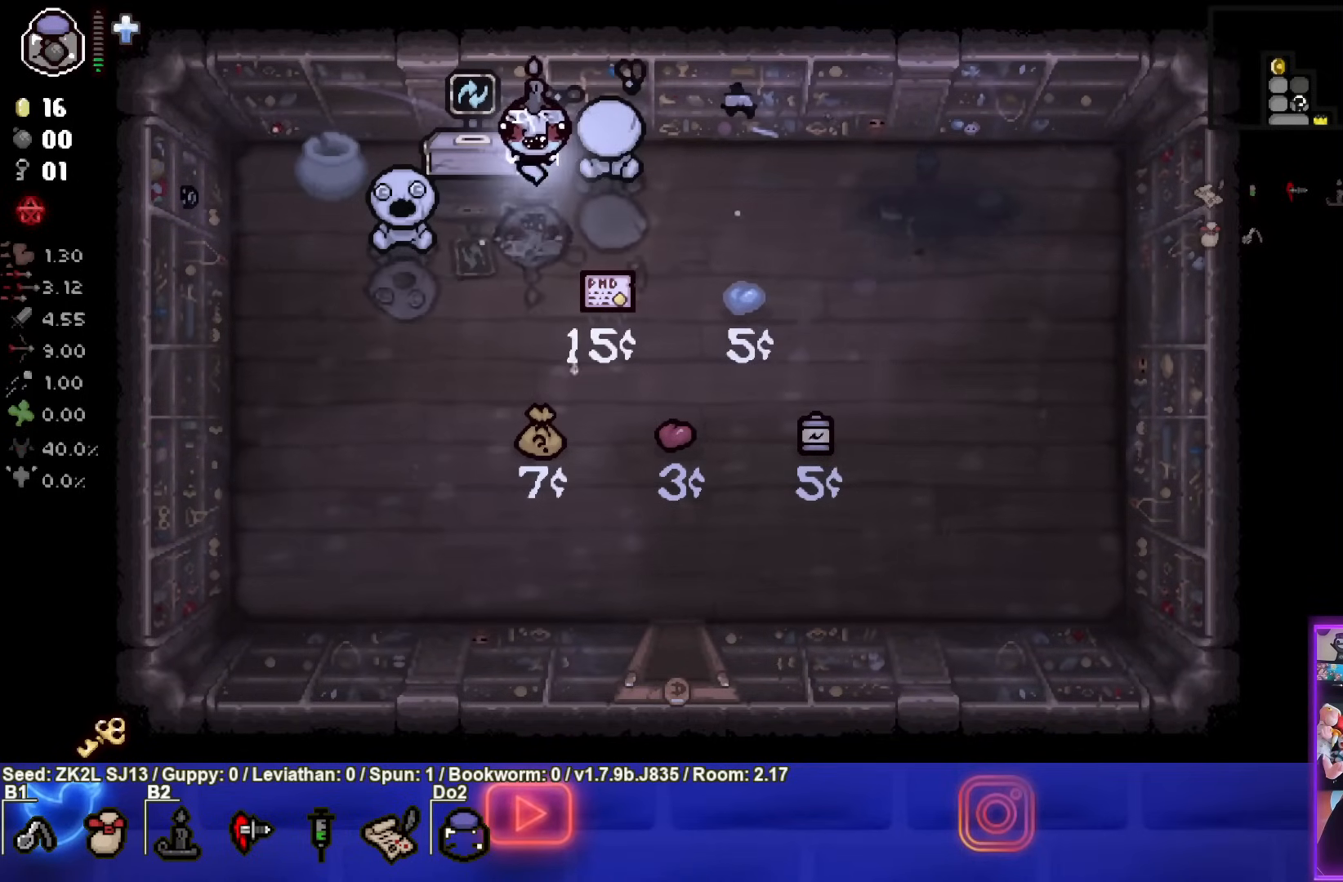
{"buttons": [], "left_stick": "center", "right_stick": "center", "events": []}
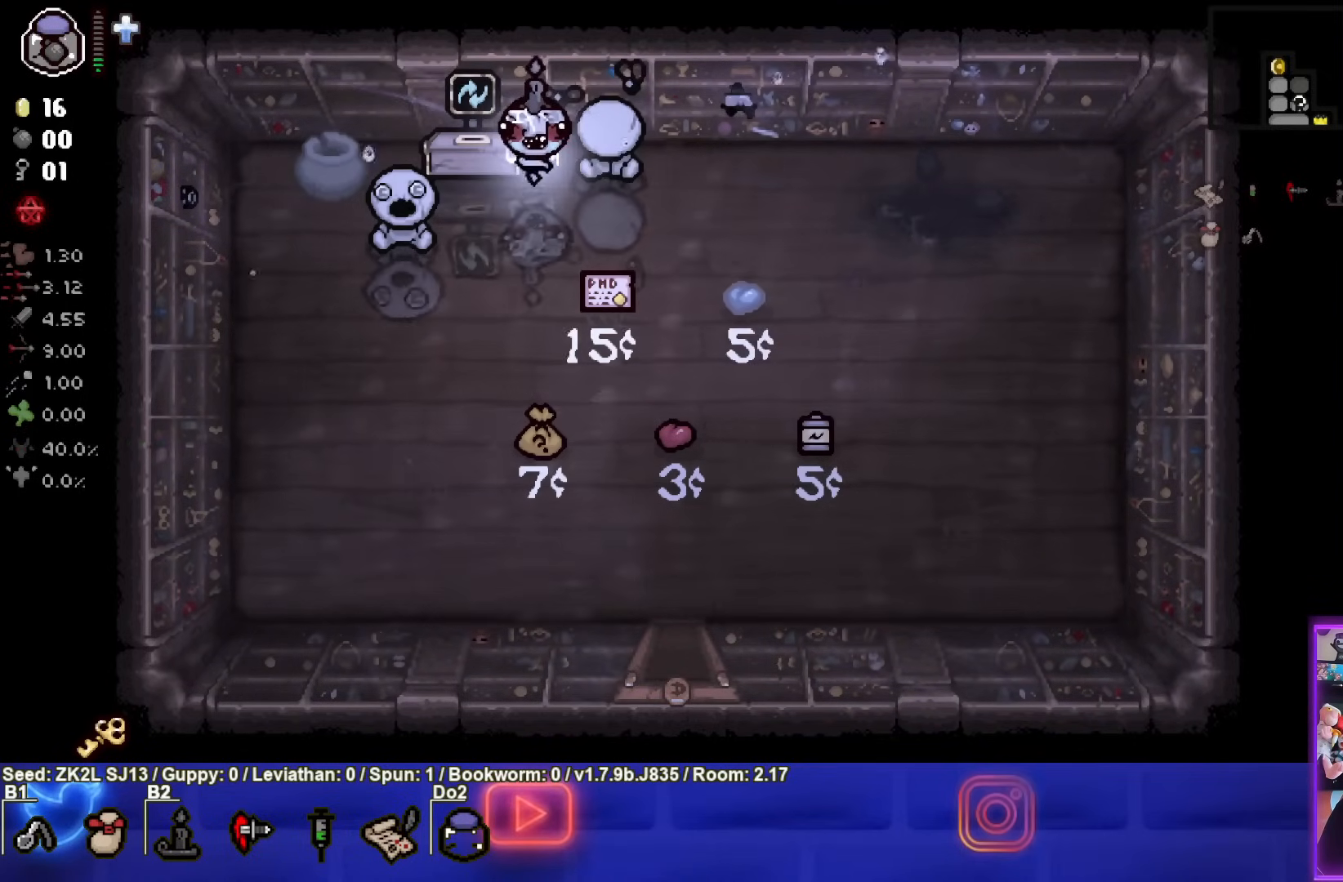
{"buttons": [], "left_stick": "center", "right_stick": "center", "events": []}
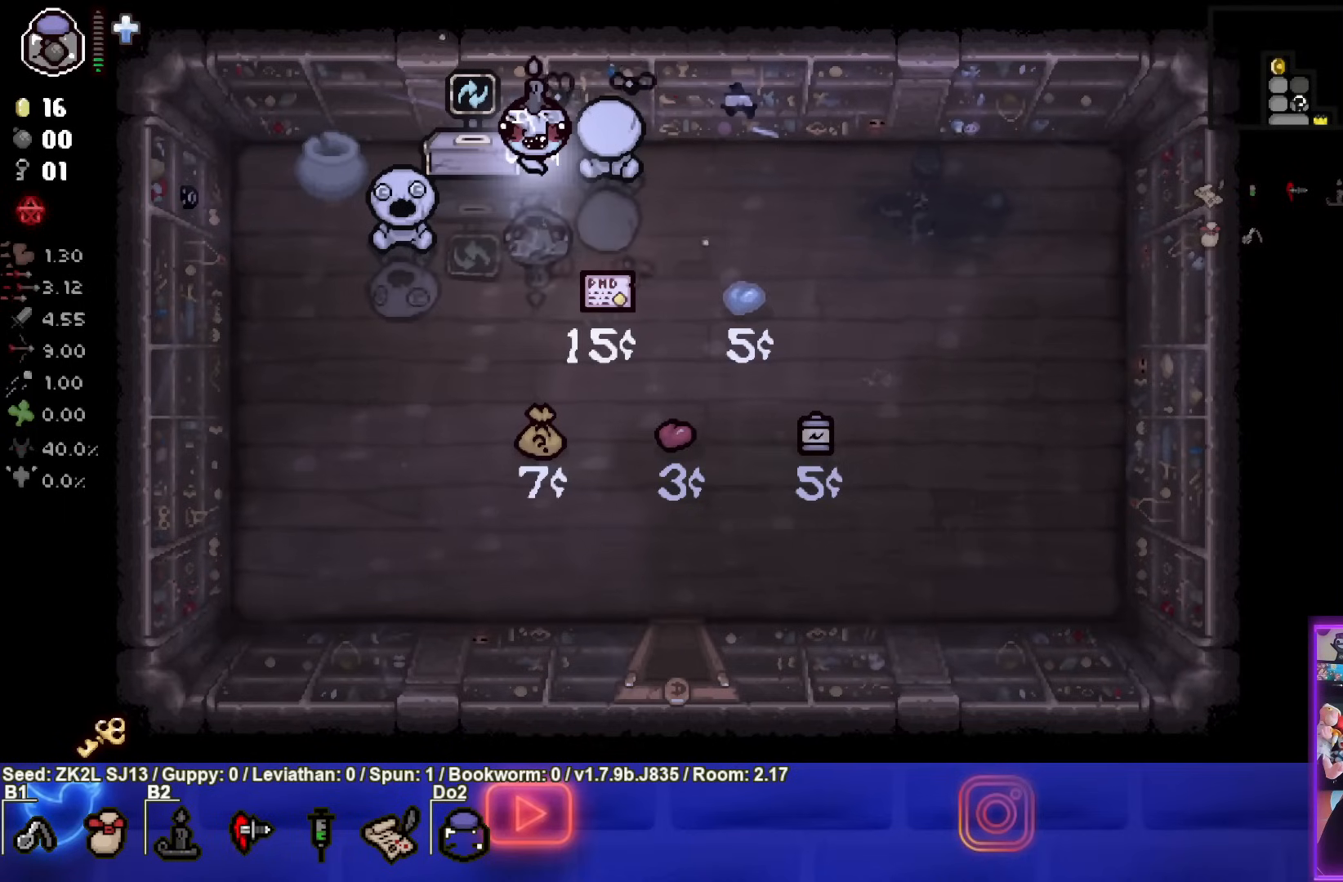
{"buttons": [], "left_stick": "center", "right_stick": "center", "events": []}
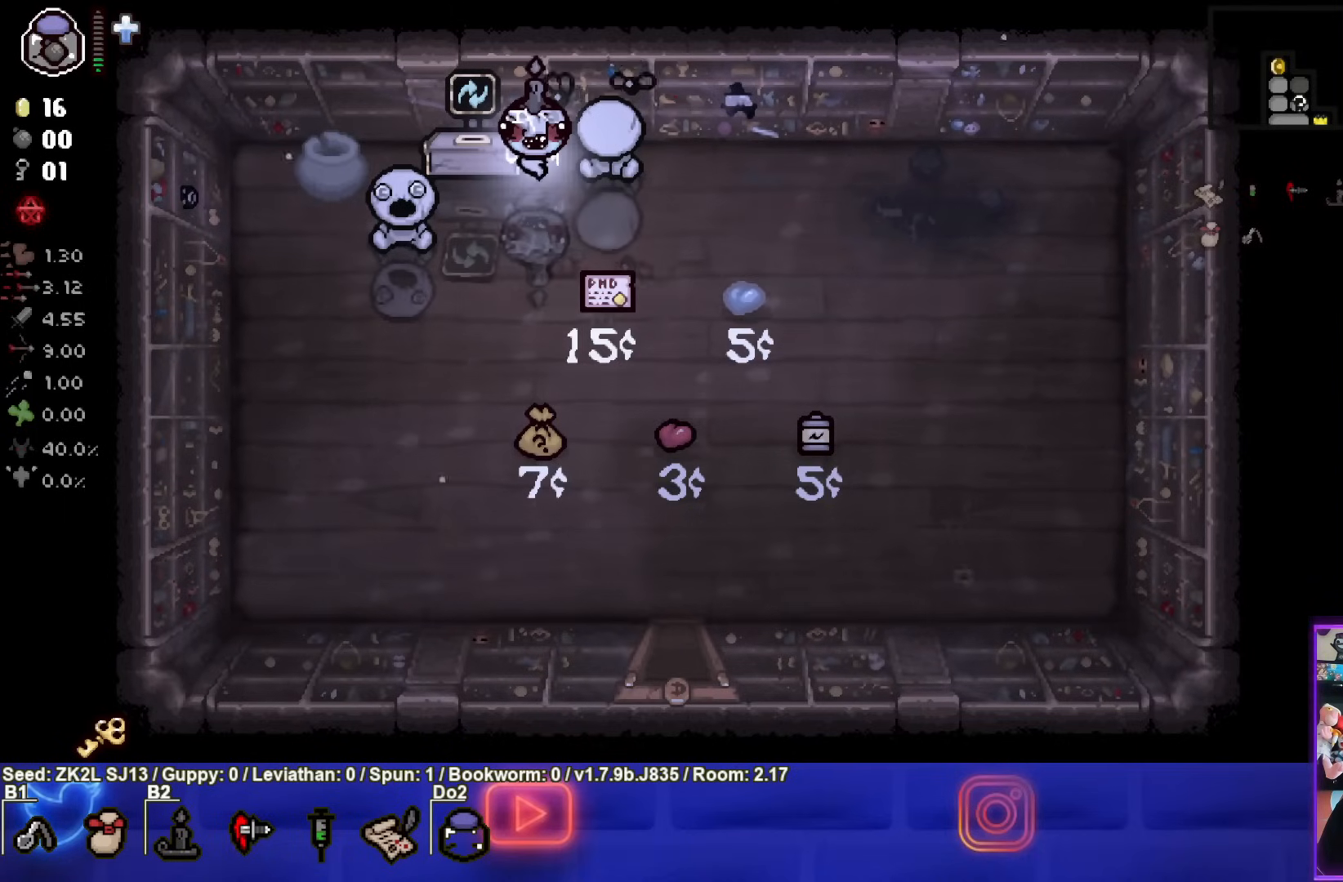
{"buttons": [], "left_stick": "center", "right_stick": "center", "events": []}
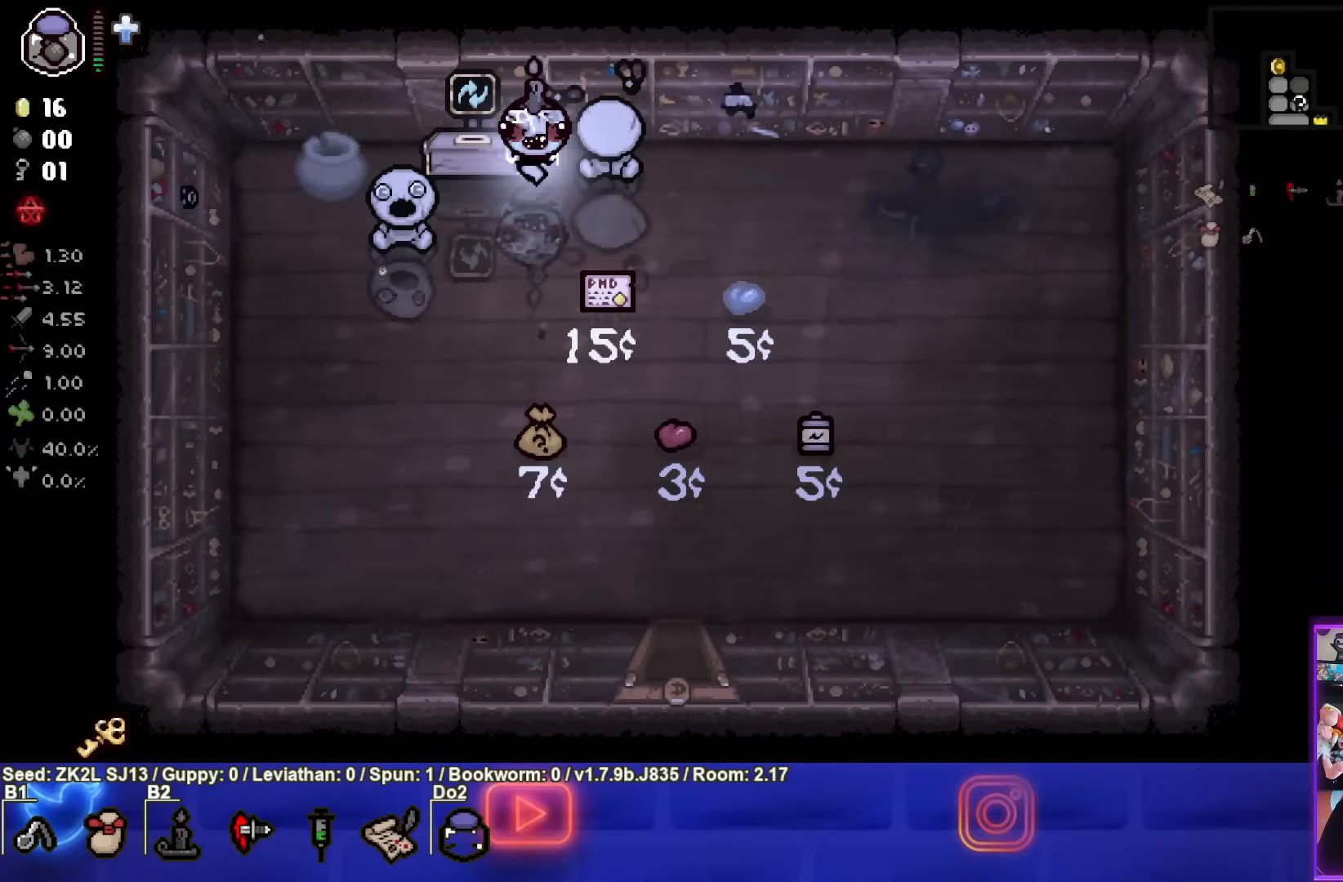
{"buttons": [], "left_stick": "down-right", "right_stick": "center", "events": [[367, "left_stick", "down-right"]]}
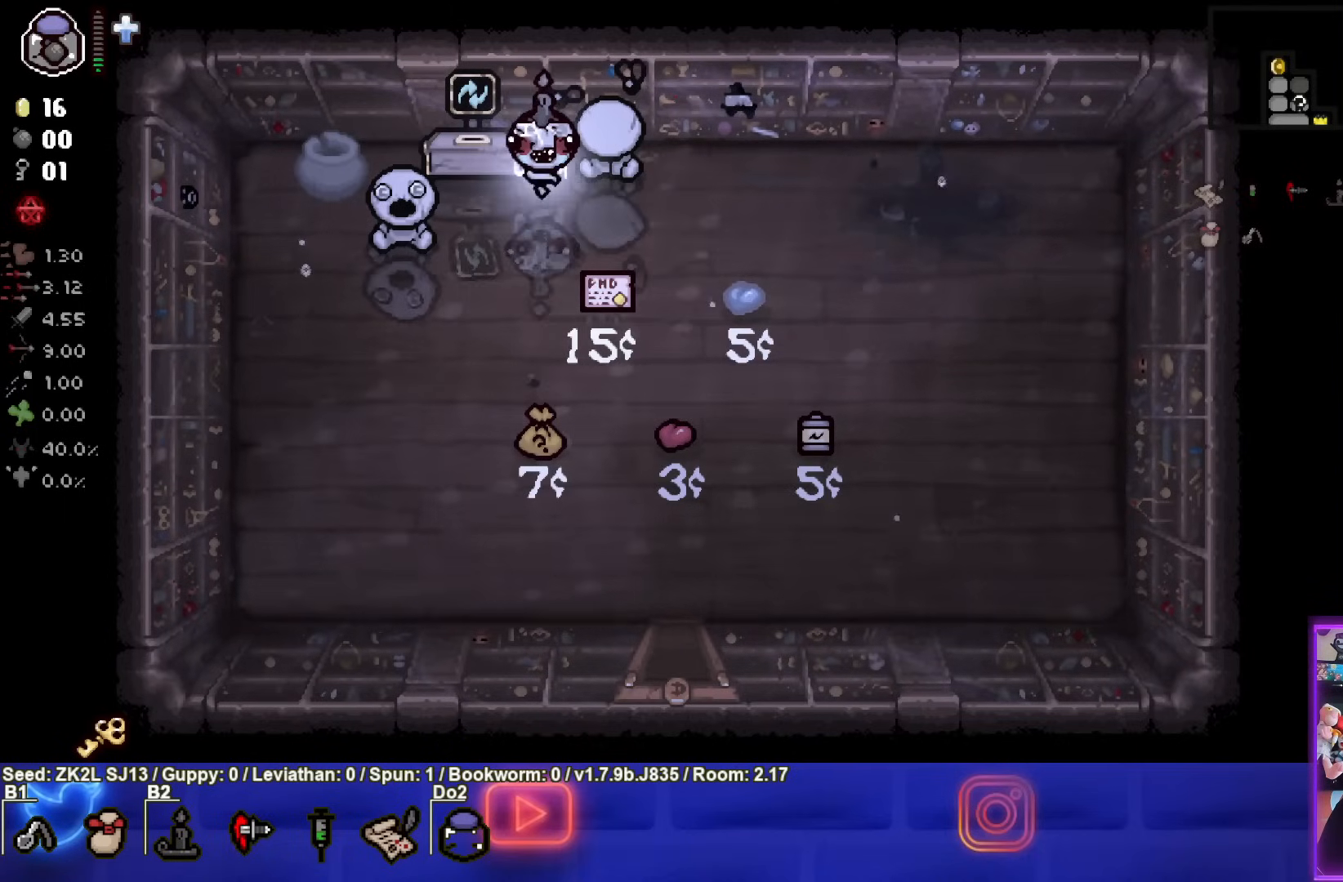
{"buttons": [], "left_stick": "left", "right_stick": "center", "events": [[283, "left_stick", "left"]]}
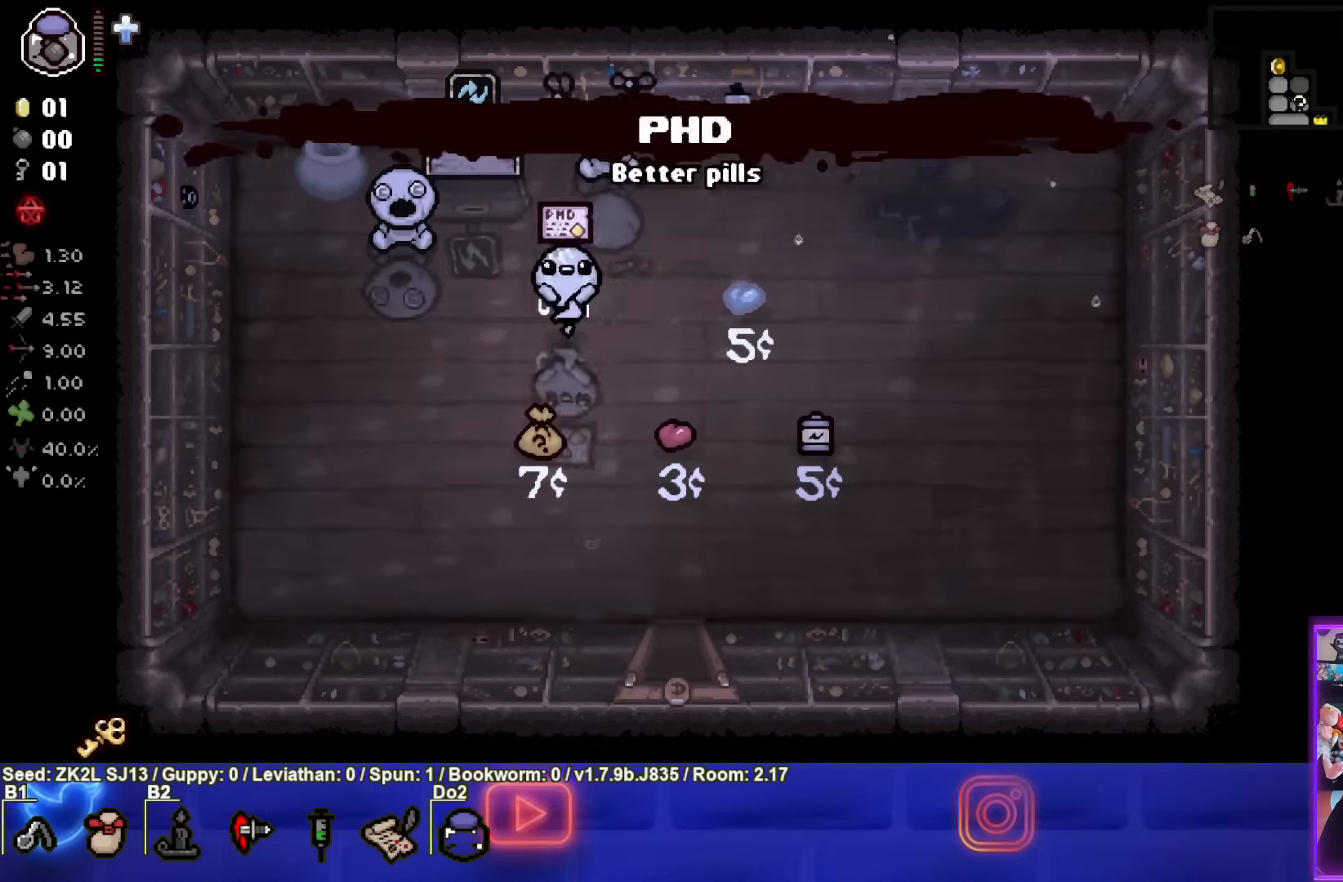
{"buttons": [], "left_stick": "down-right", "right_stick": "center", "events": [[33, "left_stick", "down-left"], [433, "left_stick", "down-right"]]}
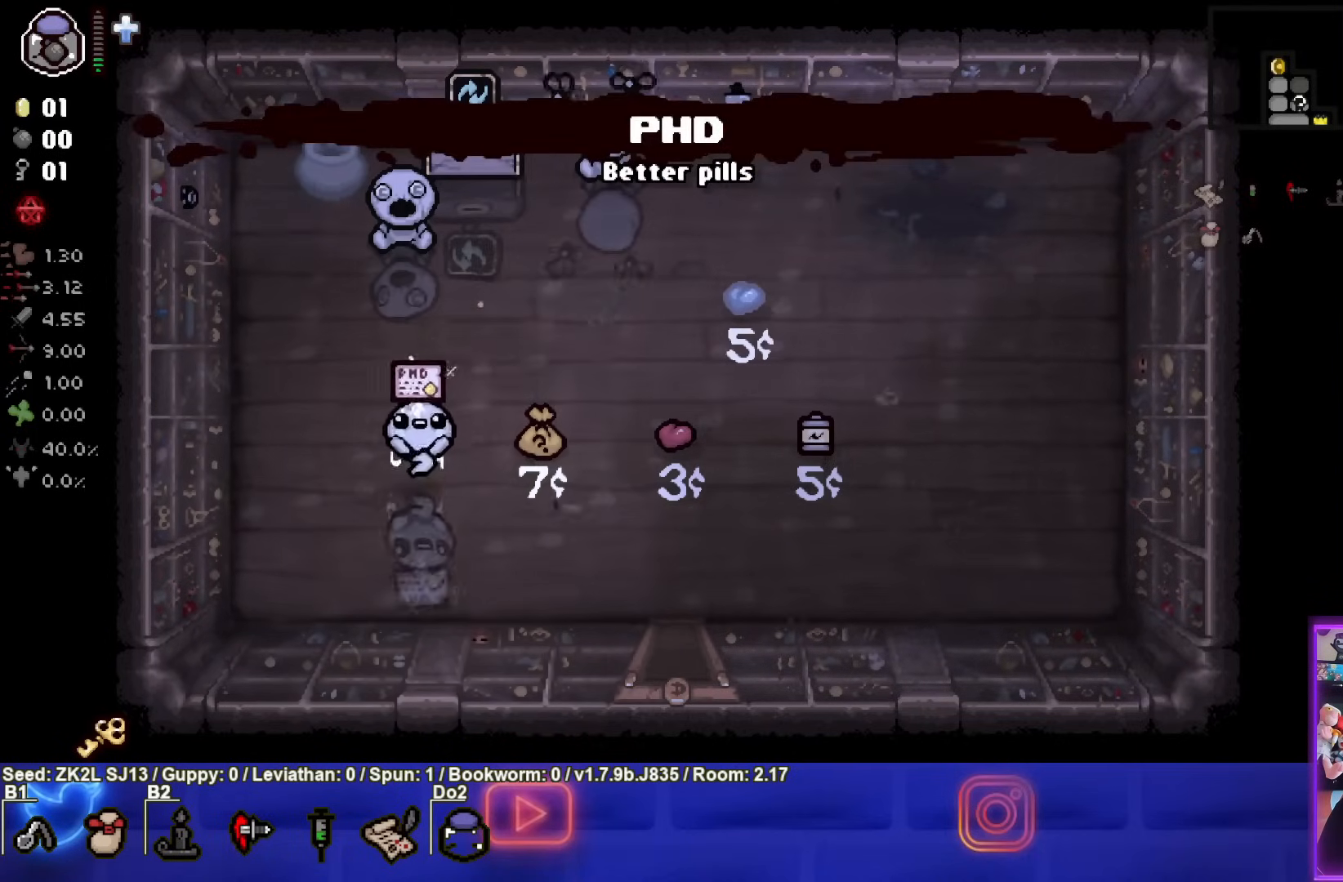
{"buttons": [], "left_stick": "up-left", "right_stick": "center", "events": [[167, "left_stick", "up-left"]]}
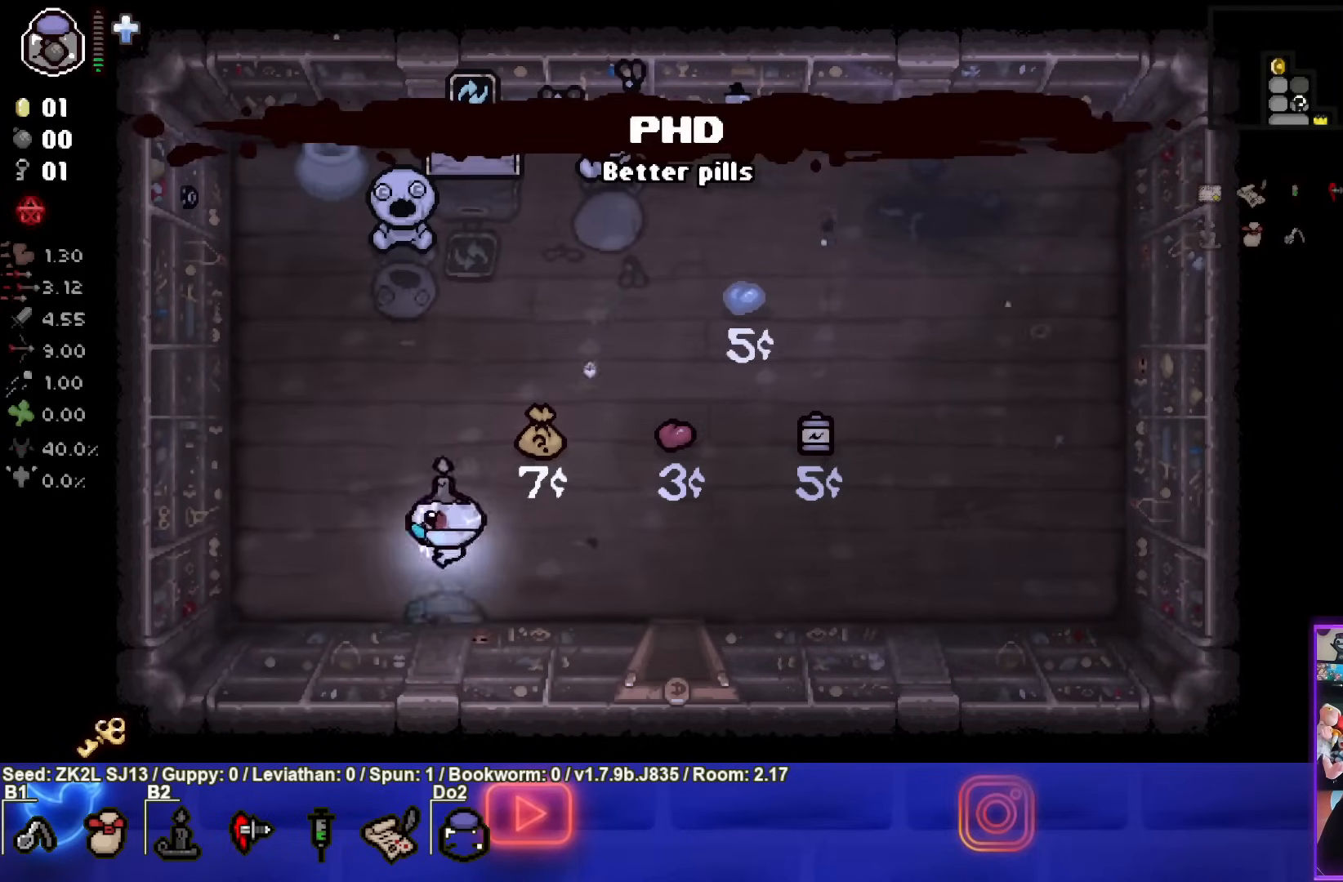
{"buttons": [], "left_stick": "right", "right_stick": "center", "events": [[83, "left_stick", "center"], [433, "left_stick", "right"]]}
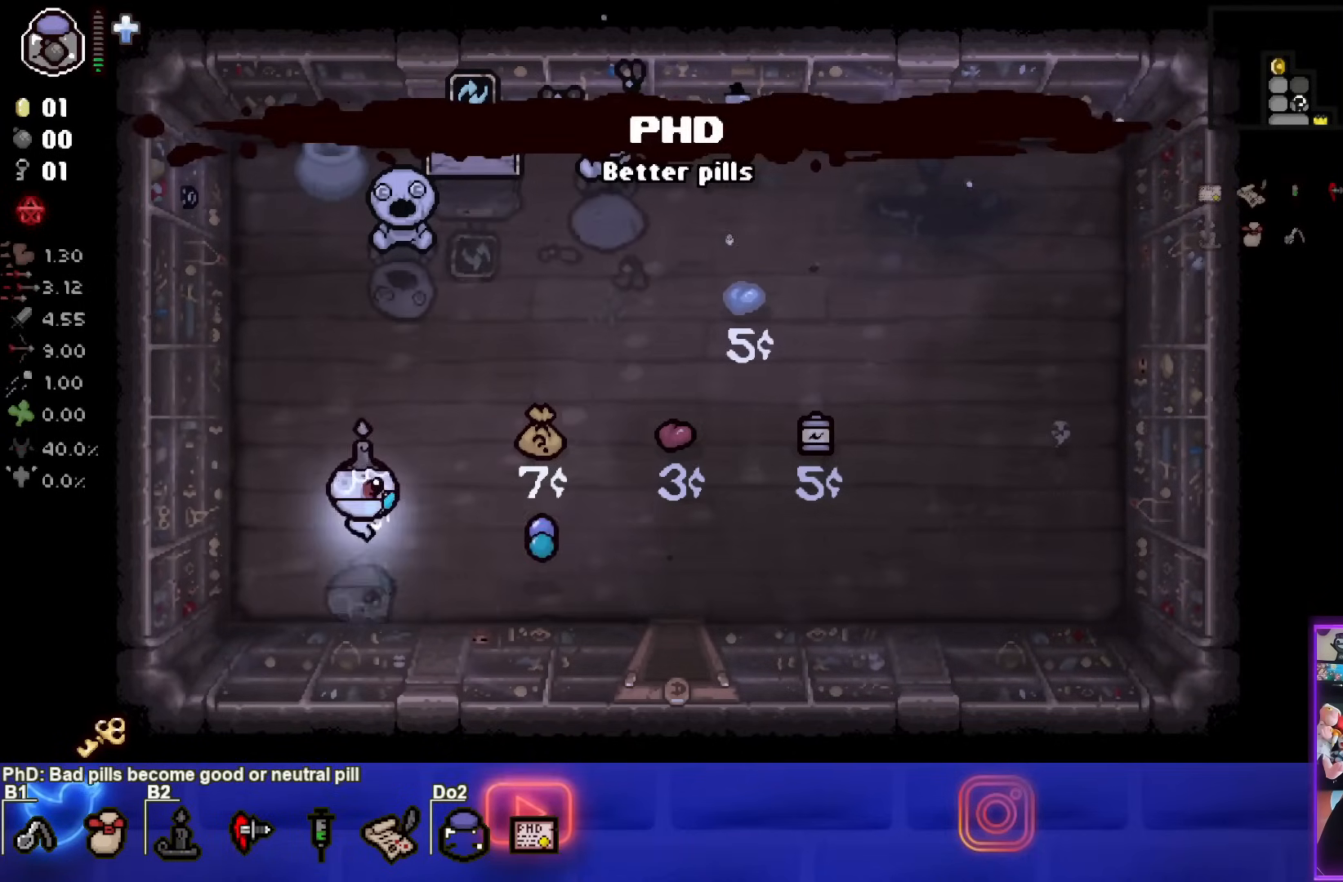
{"buttons": [], "left_stick": "right", "right_stick": "center", "events": []}
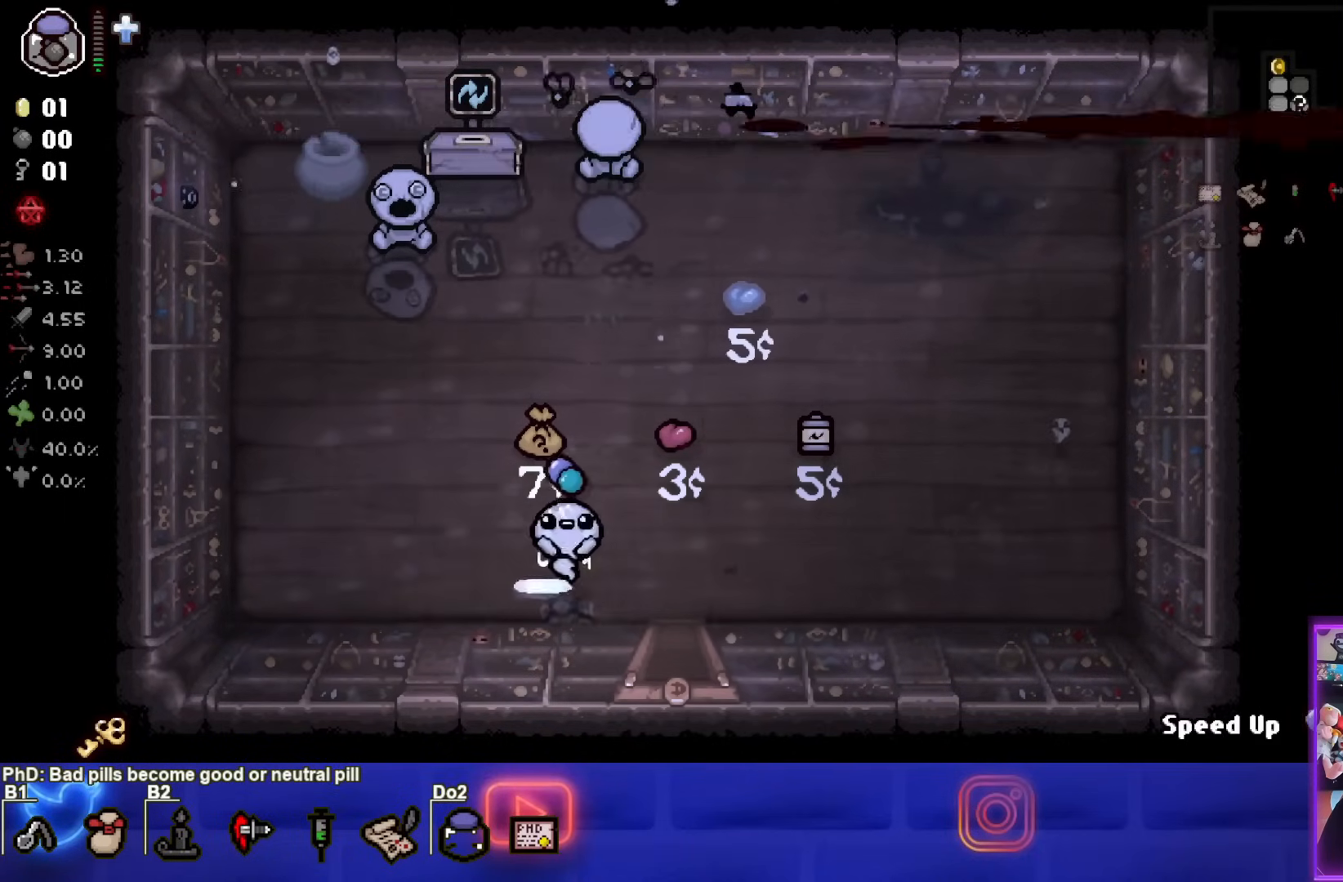
{"buttons": [], "left_stick": "down", "right_stick": "center", "events": [[200, "left_stick", "down-right"], [350, "left_stick", "down"]]}
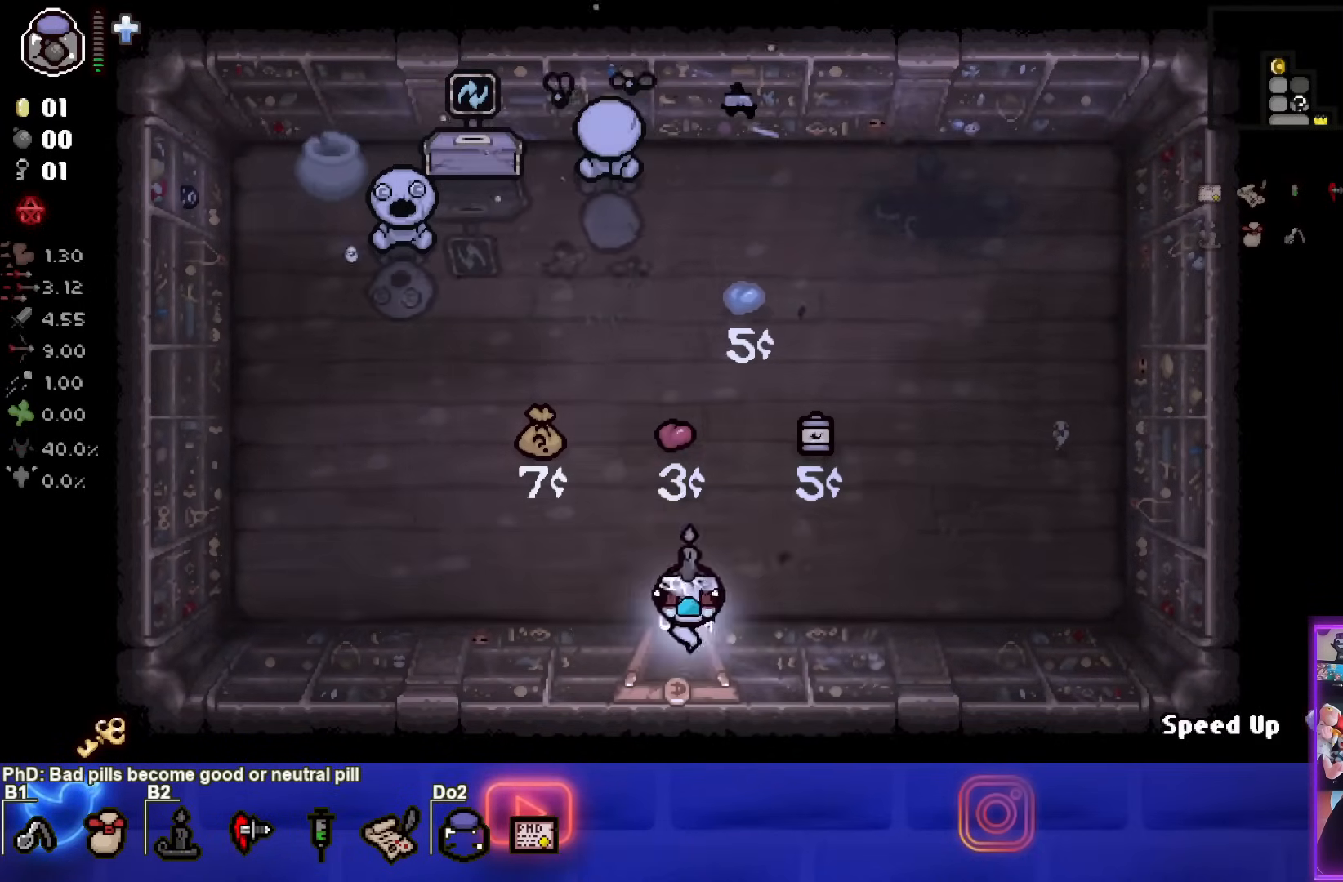
{"buttons": [], "left_stick": "down", "right_stick": "center", "events": [[133, "left_stick", "center"], [450, "left_stick", "down"]]}
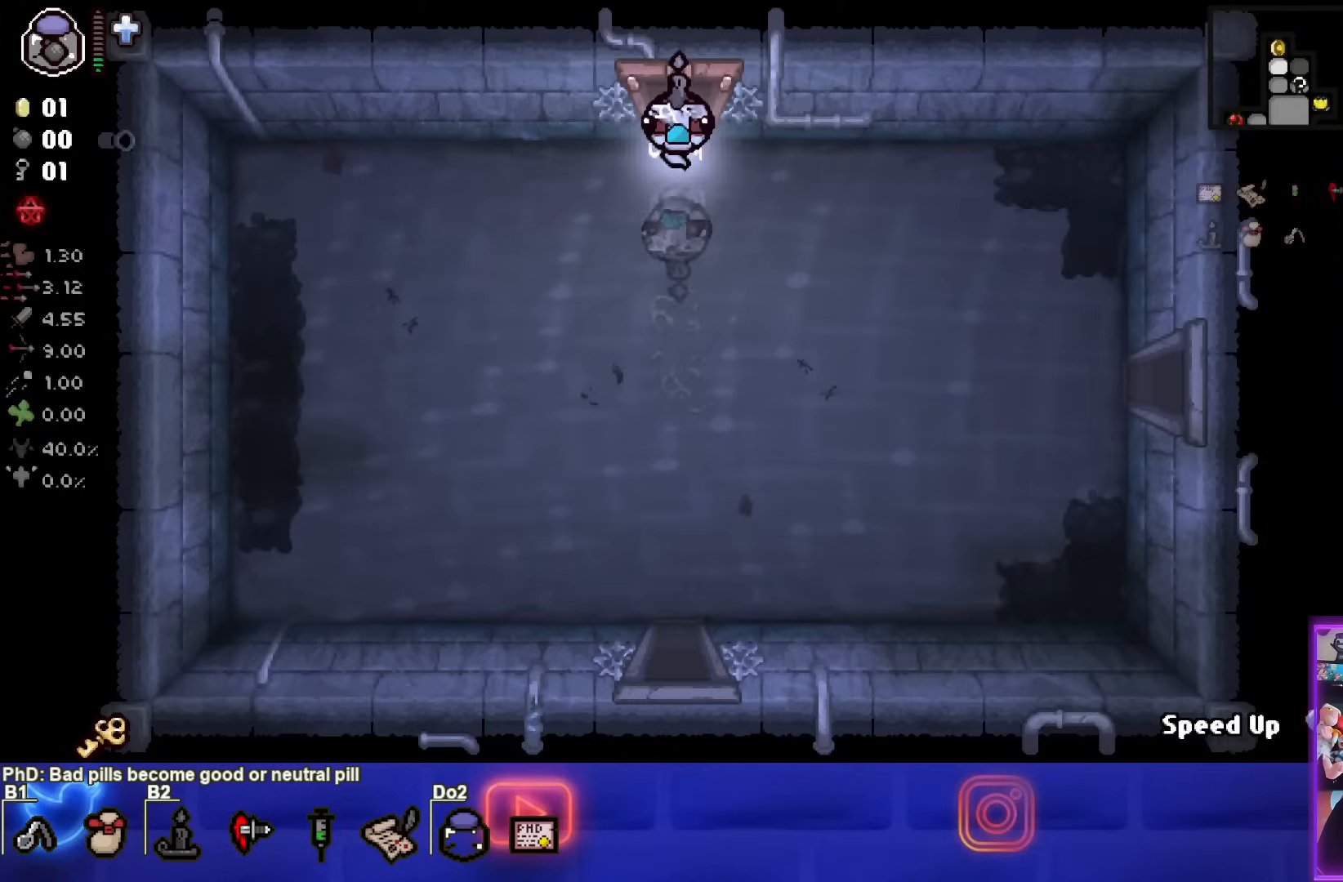
{"buttons": [], "left_stick": "down", "right_stick": "center", "events": [[50, "R1", "down"], [150, "R1", "up"]]}
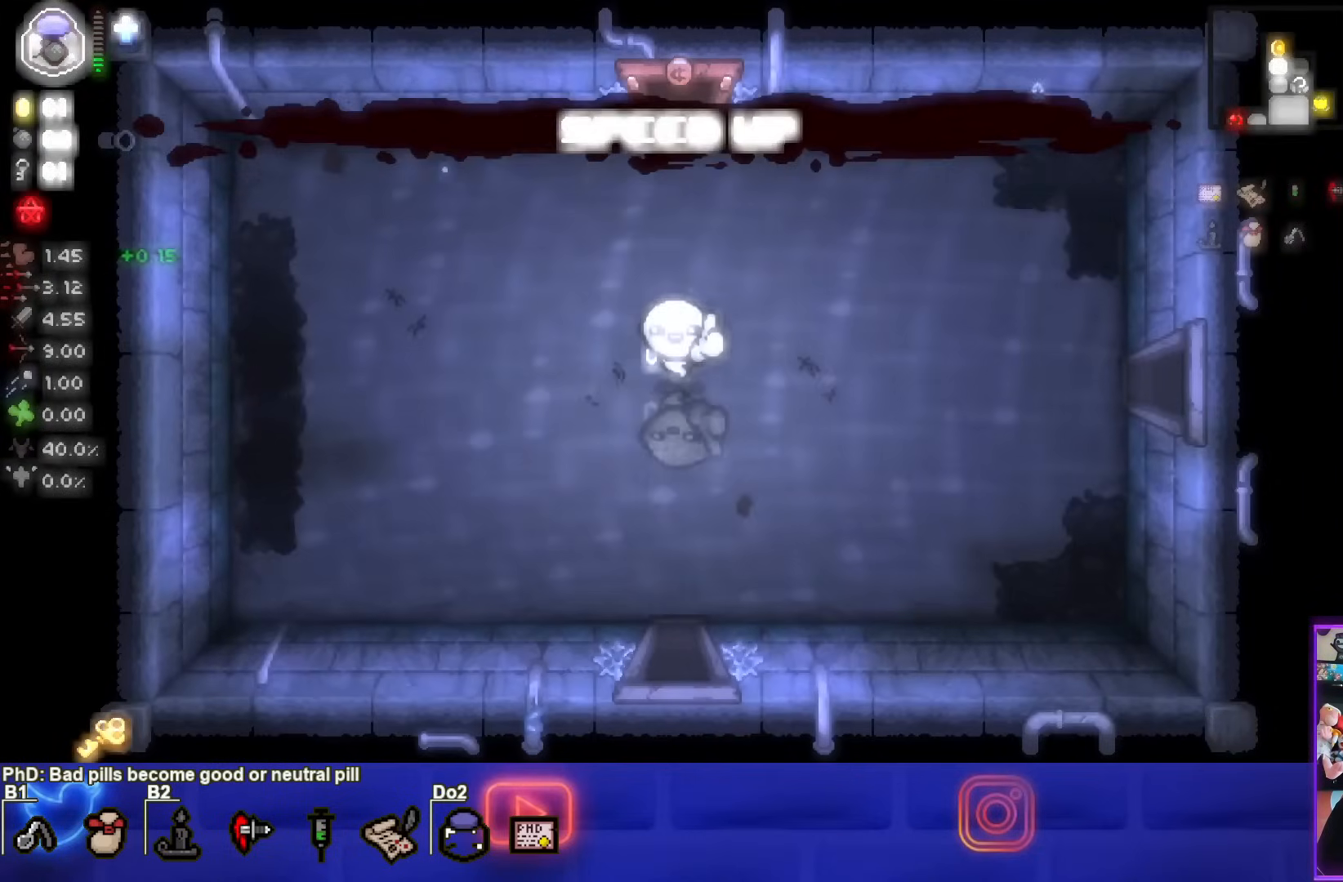
{"buttons": [], "left_stick": "down", "right_stick": "center", "events": []}
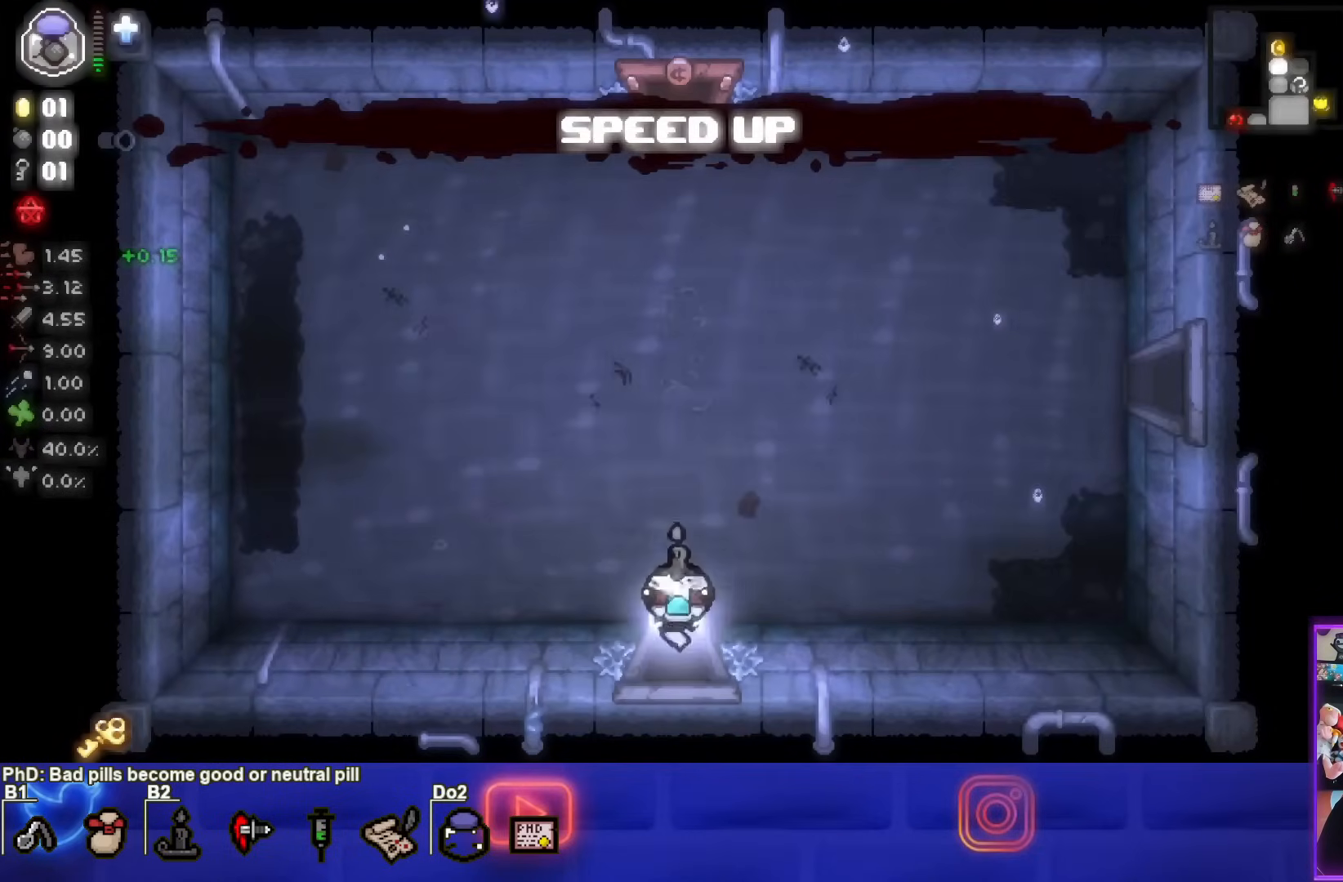
{"buttons": [], "left_stick": "down-right", "right_stick": "center", "events": [[33, "left_stick", "center"], [350, "left_stick", "down"], [500, "left_stick", "down-right"]]}
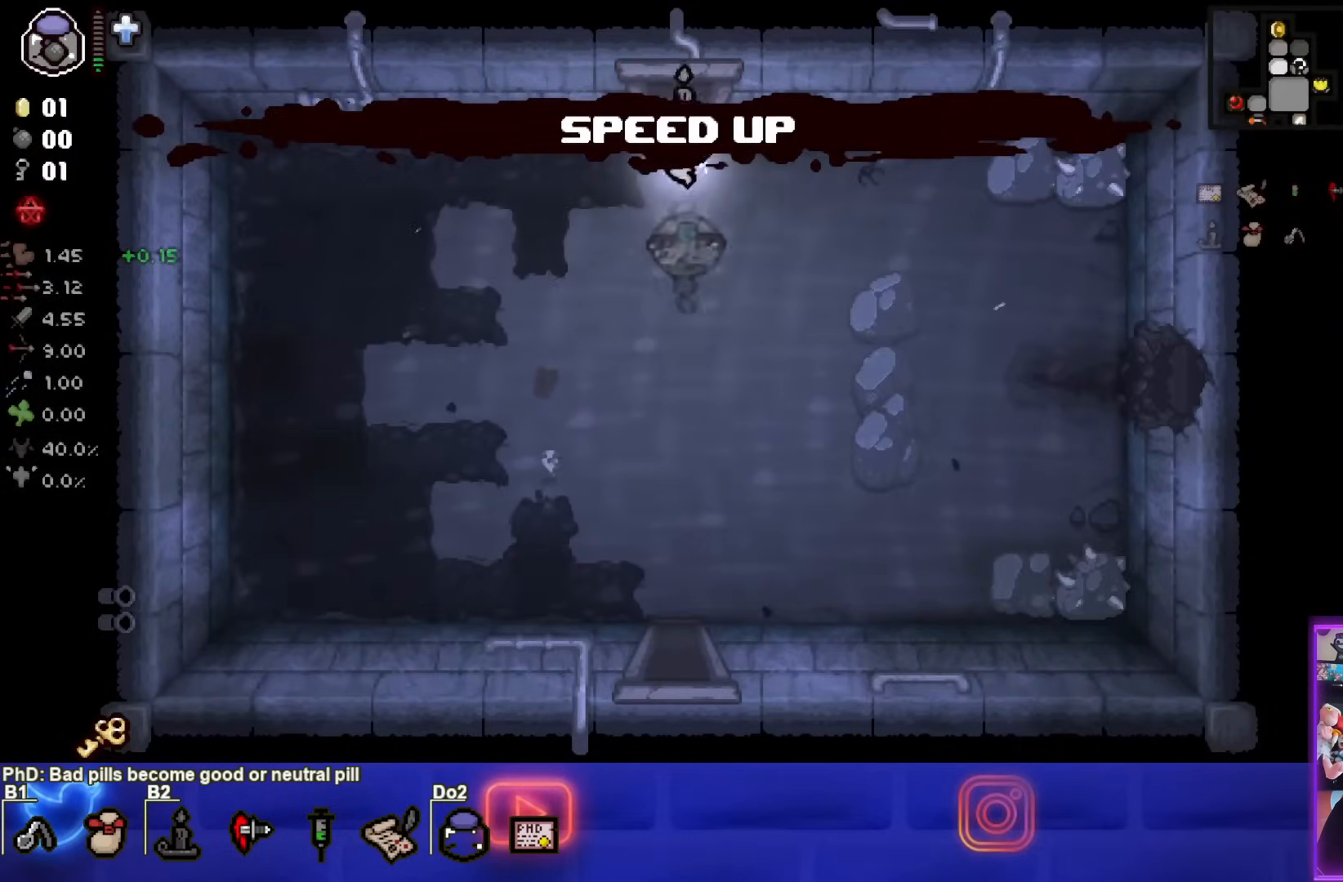
{"buttons": [], "left_stick": "down-right", "right_stick": "center", "events": []}
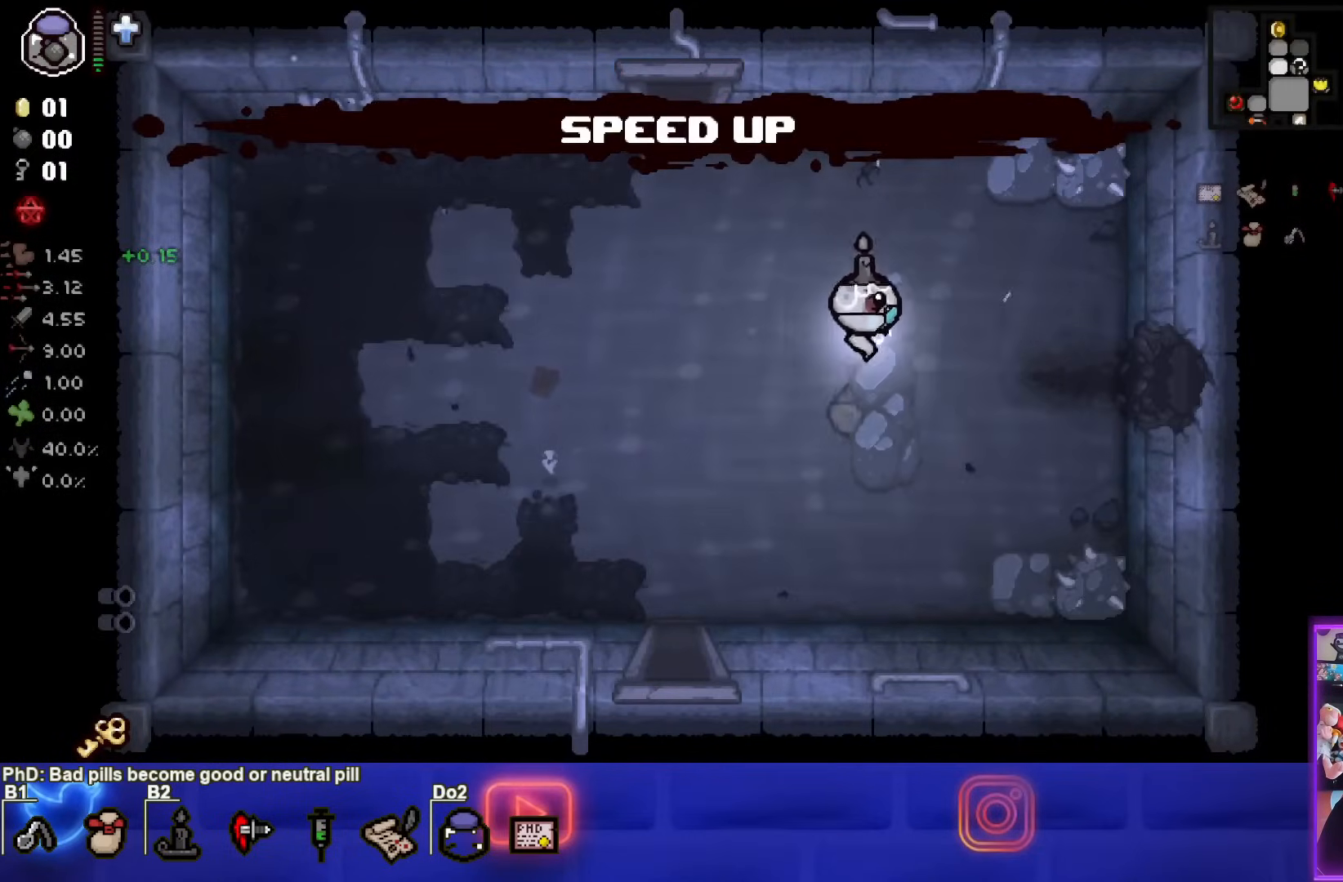
{"buttons": [], "left_stick": "right", "right_stick": "center", "events": [[50, "left_stick", "right"]]}
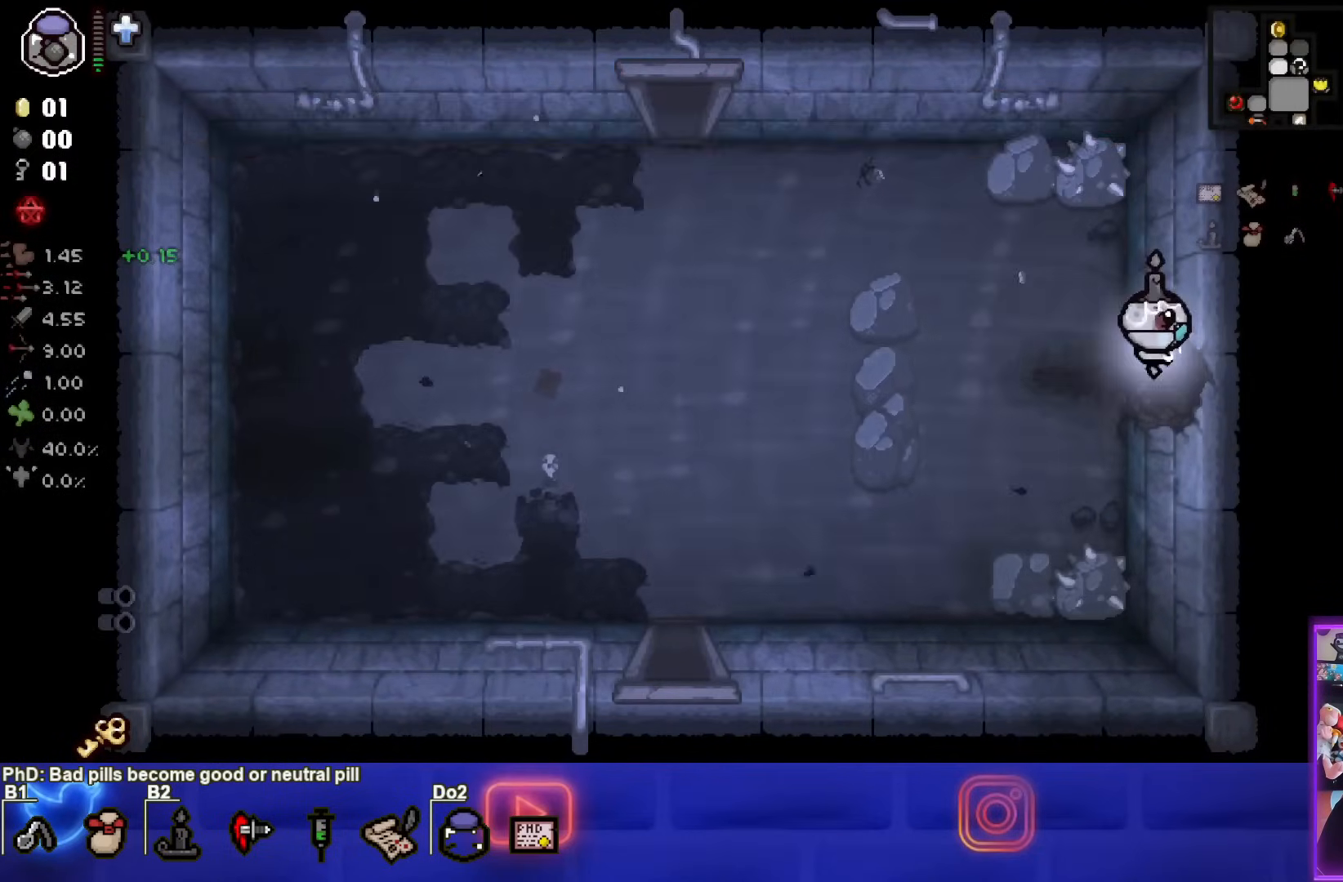
{"buttons": [], "left_stick": "right", "right_stick": "center", "events": [[133, "left_stick", "center"], [433, "left_stick", "right"]]}
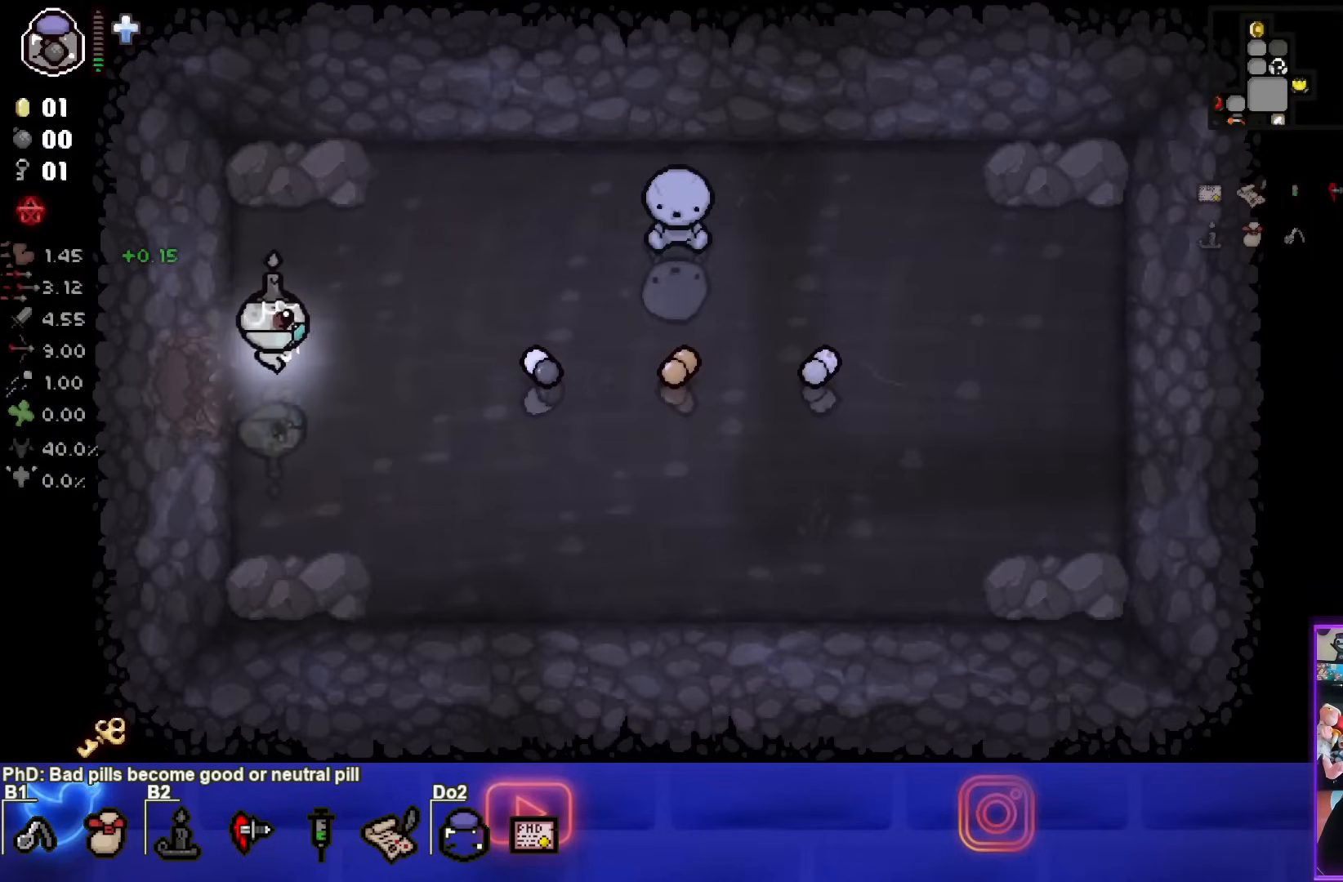
{"buttons": [], "left_stick": "right", "right_stick": "center", "events": []}
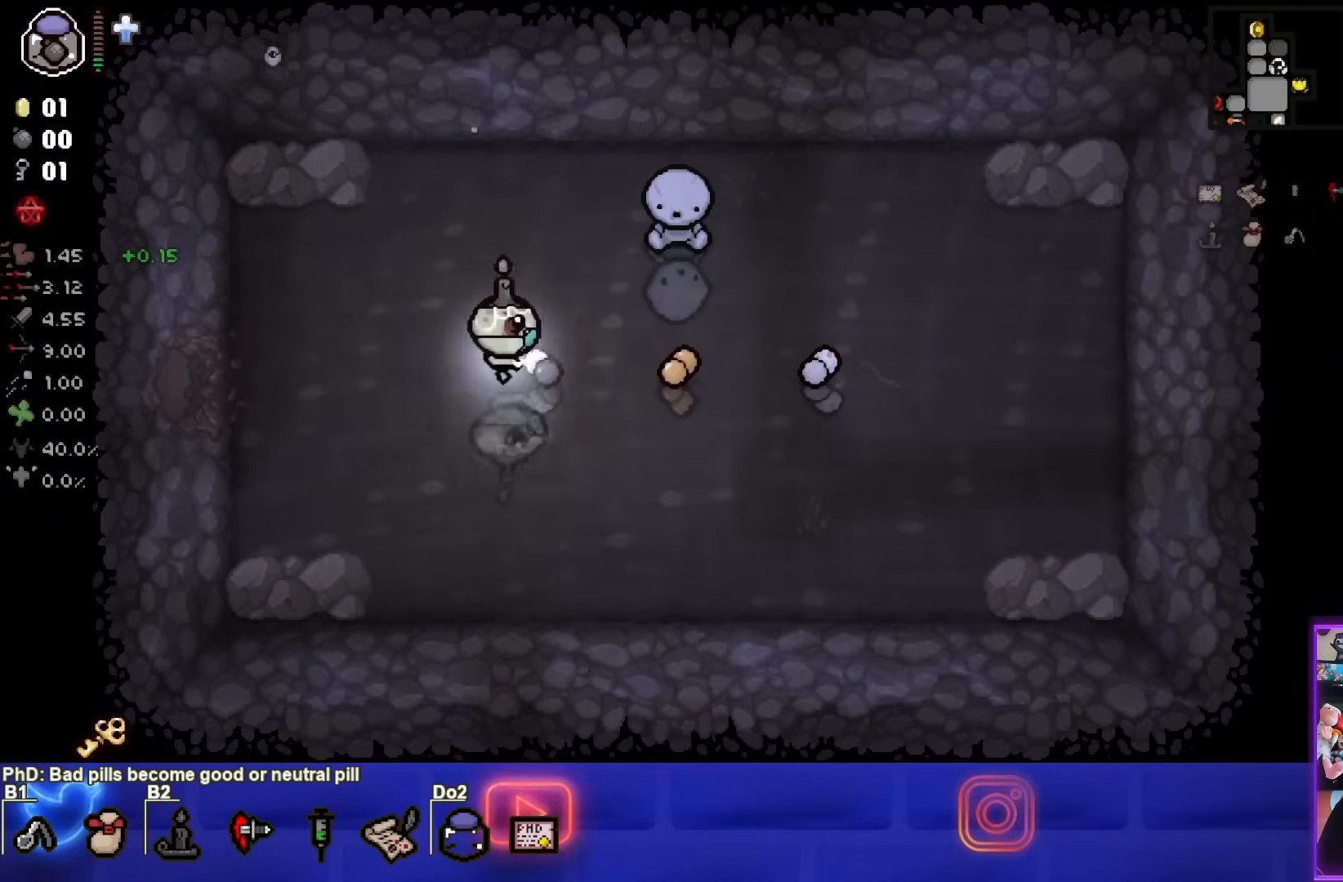
{"buttons": [], "left_stick": "center", "right_stick": "center", "events": [[17, "left_stick", "center"]]}